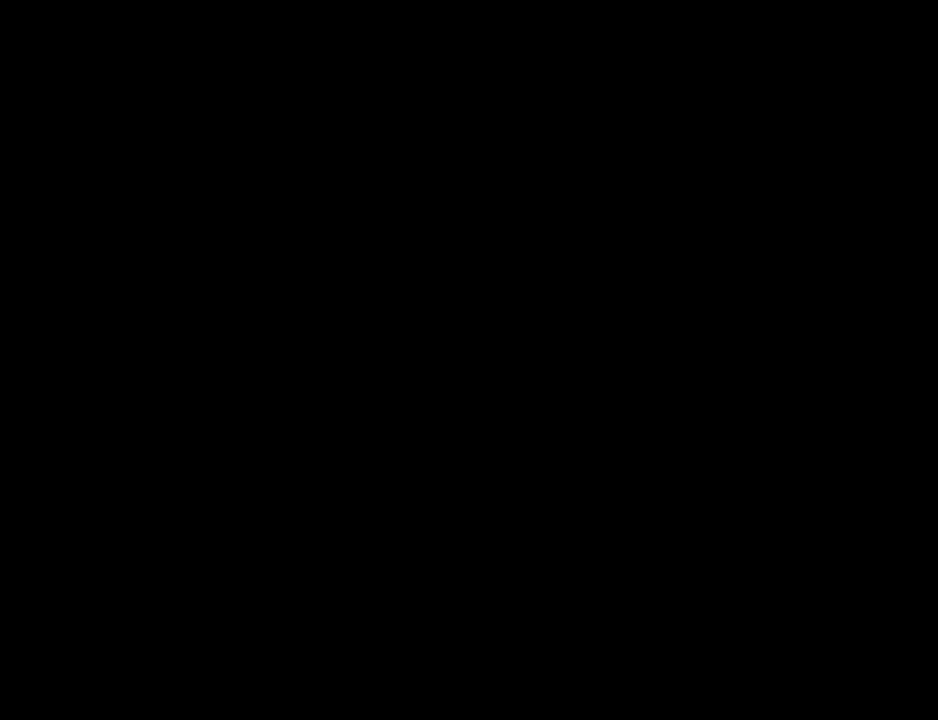
Gameplay with keyboard and mouse; each line is a JSON object with the keys and mouse buttons held at the frame after it. "events" lists presses ("down") and releases ("up") of "1", "2", "3", "4", "5", "6", "8", "a", "alt", "b", "c", "ctrl", "d", "down", "e", "escape", "f", "f1", "f2", "f3", "g", "h", "left", "n", "num2", "q", "r", "right", "s", "shift", "space", "t", "tab", "up", "v", "w", "x", "y", "z", "mouse_left", "mouse_middle", "mouse_right" and "mouse_wheel_down" between this image and that frame as [ms after this image, input, new state], when the widget could be followed in between. "mouse_left", "mouse_middle", "mouse_right", "mouse_wheel_down" = the "left", "middle", "right", "wheel_down" buttons of the "mouse" list. No other keys are recorded. Mouse movement is not recorded. Not read: other_keys.
{"keys": [], "mouse": [], "events": [[234, "mouse_left", "down"], [284, "mouse_left", "up"]]}
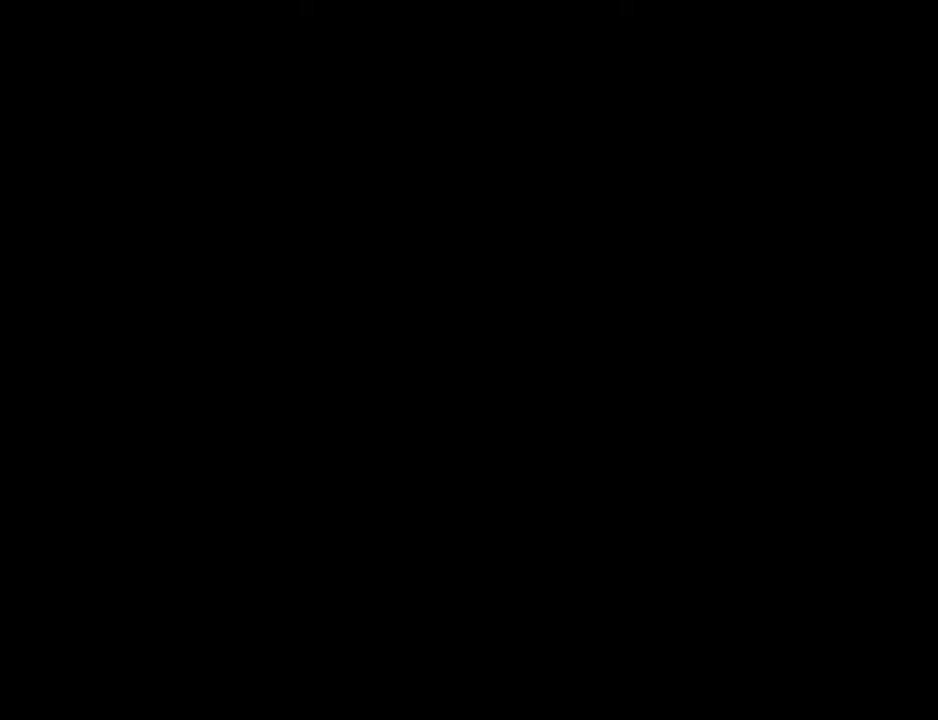
{"keys": [], "mouse": [], "events": []}
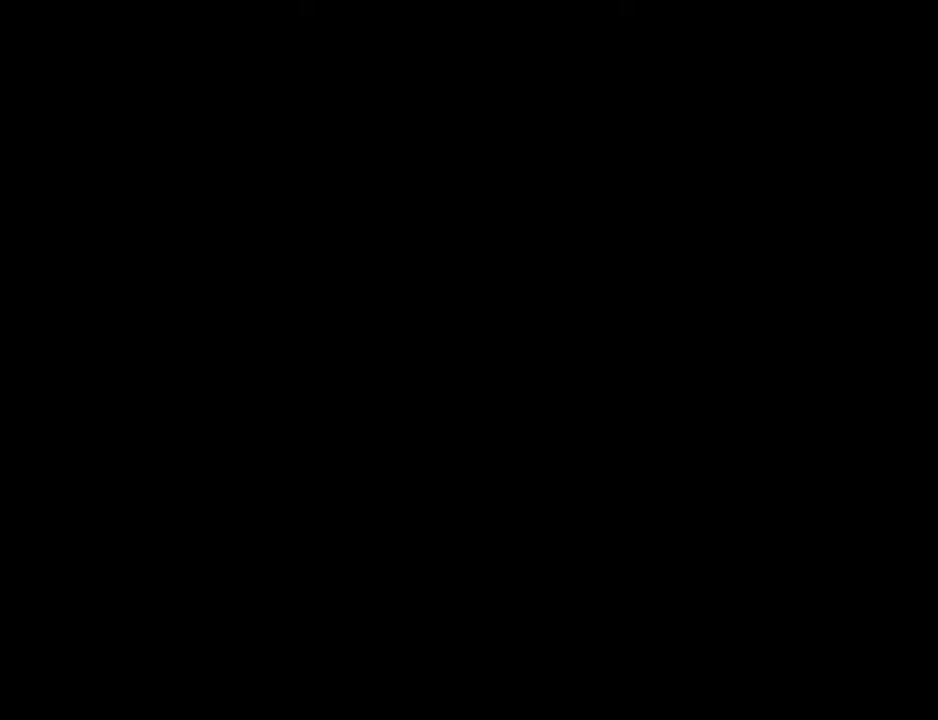
{"keys": [], "mouse": [], "events": [[34, "mouse_left", "down"], [67, "mouse_left", "up"]]}
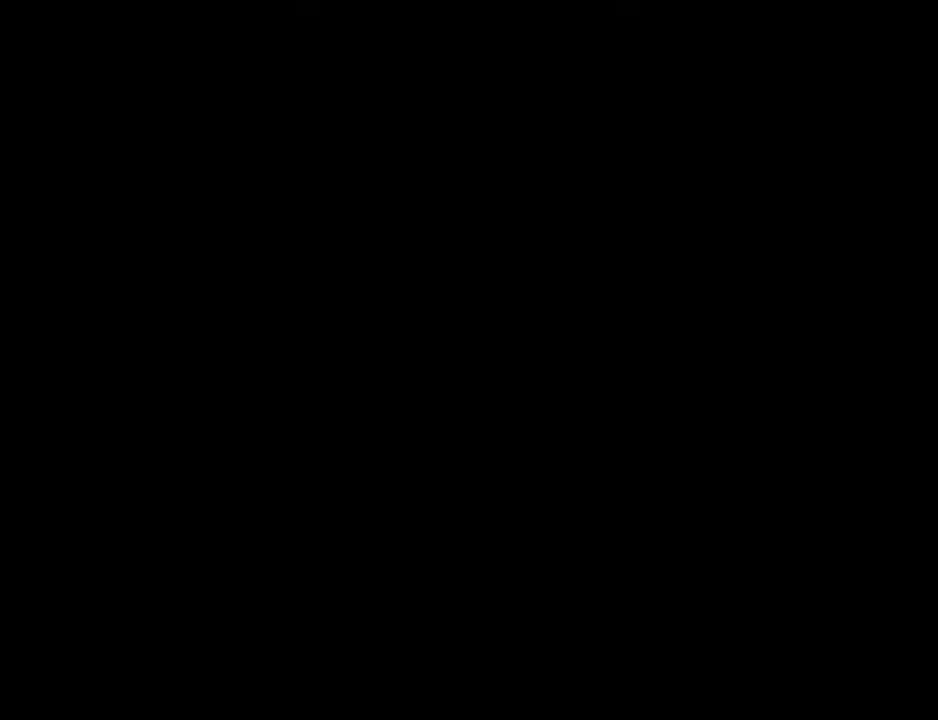
{"keys": [], "mouse": [], "events": []}
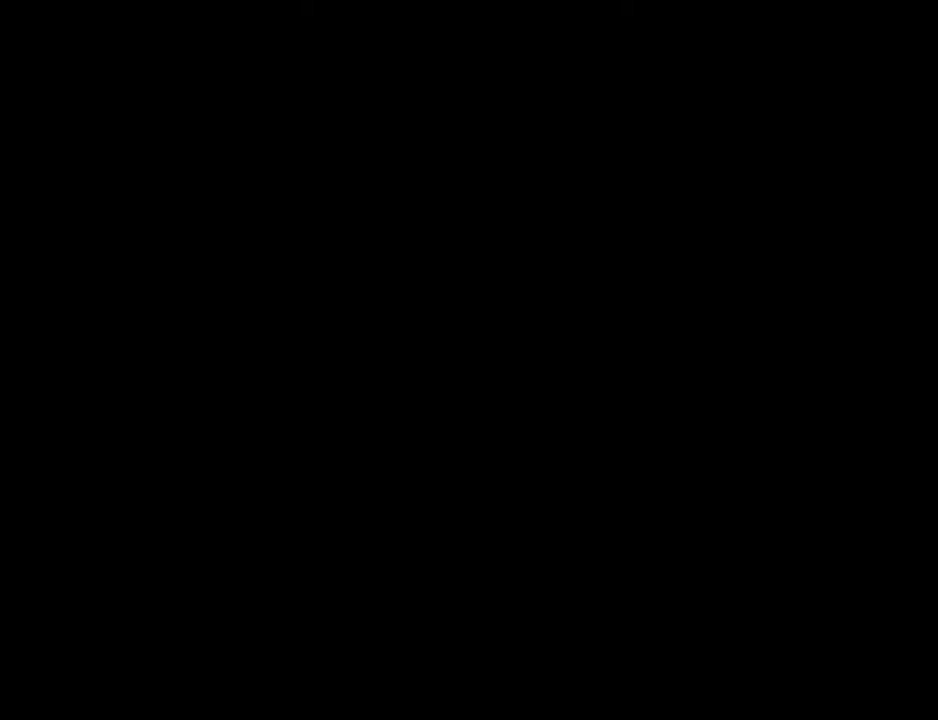
{"keys": [], "mouse": ["left"], "events": [[484, "mouse_left", "down"]]}
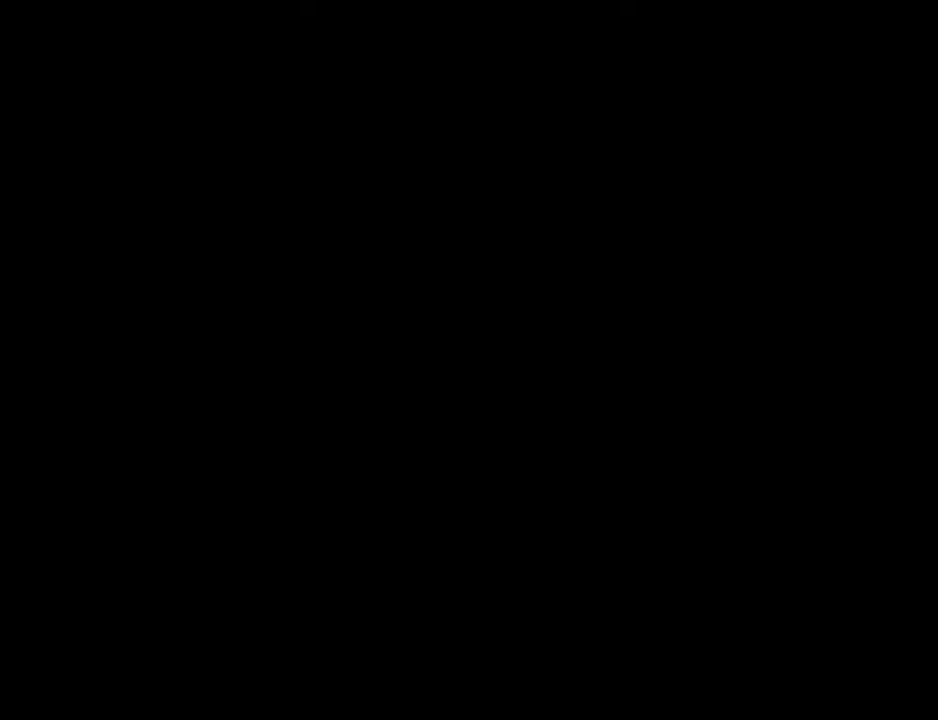
{"keys": [], "mouse": [], "events": [[67, "mouse_left", "up"]]}
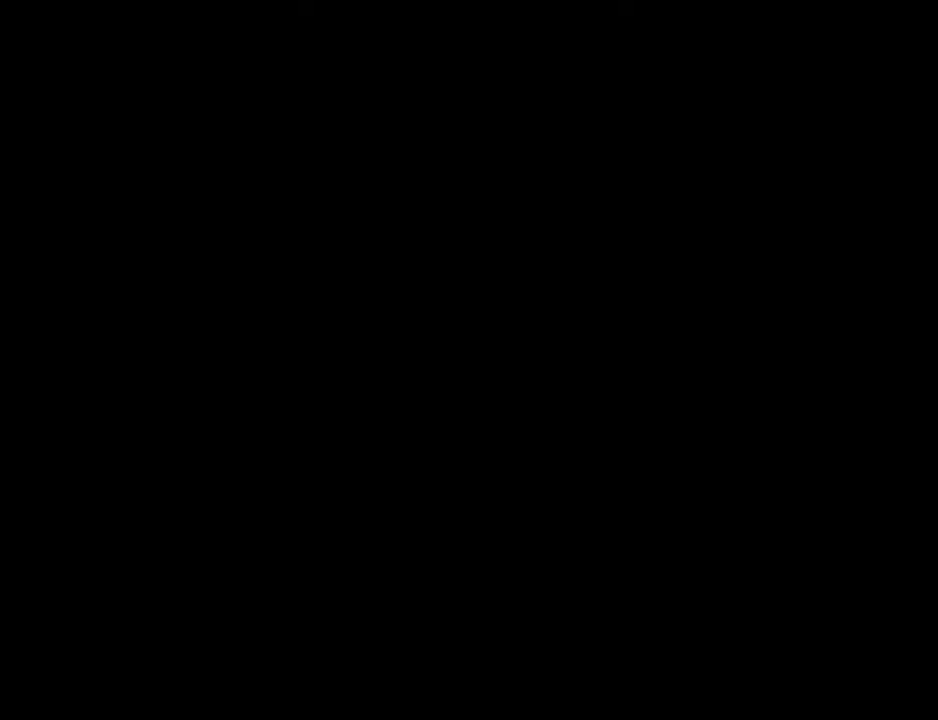
{"keys": [], "mouse": [], "events": []}
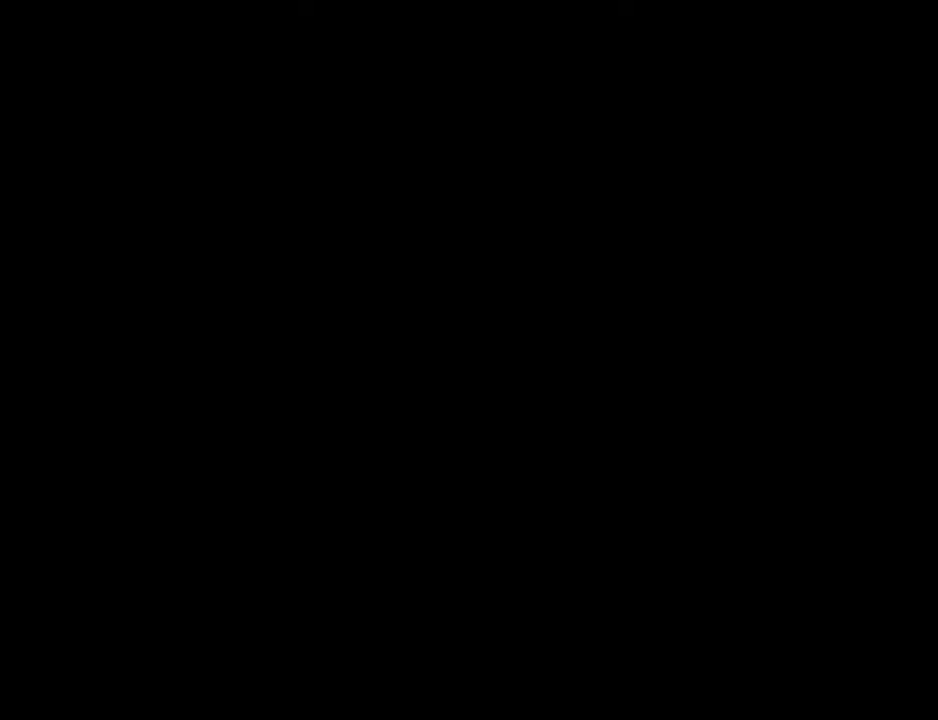
{"keys": [], "mouse": [], "events": [[100, "mouse_left", "down"], [200, "mouse_left", "up"]]}
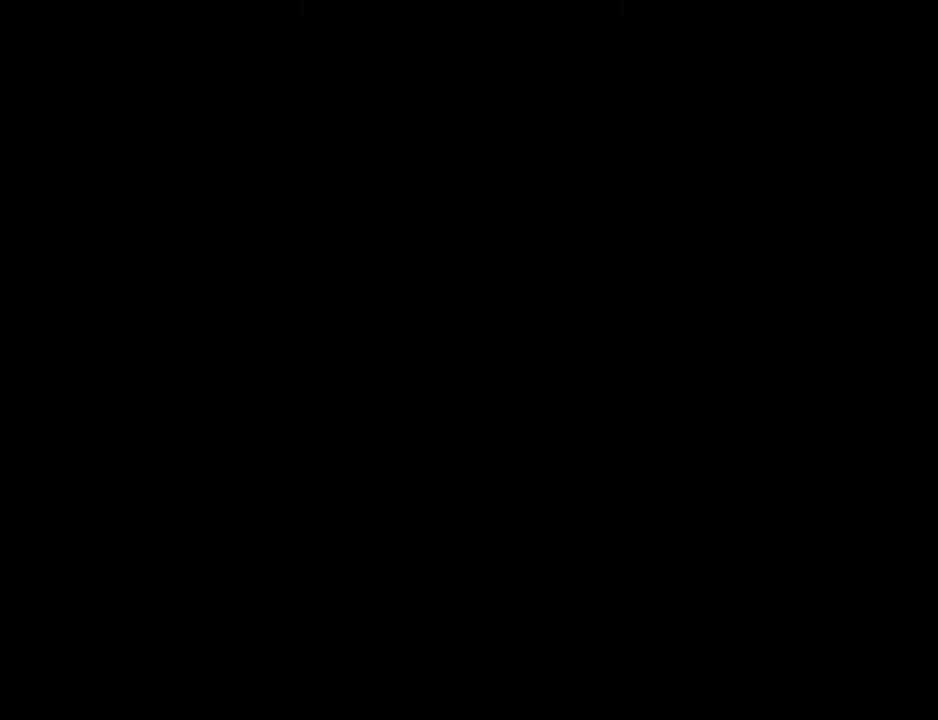
{"keys": [], "mouse": [], "events": [[266, "mouse_left", "down"], [350, "mouse_left", "up"]]}
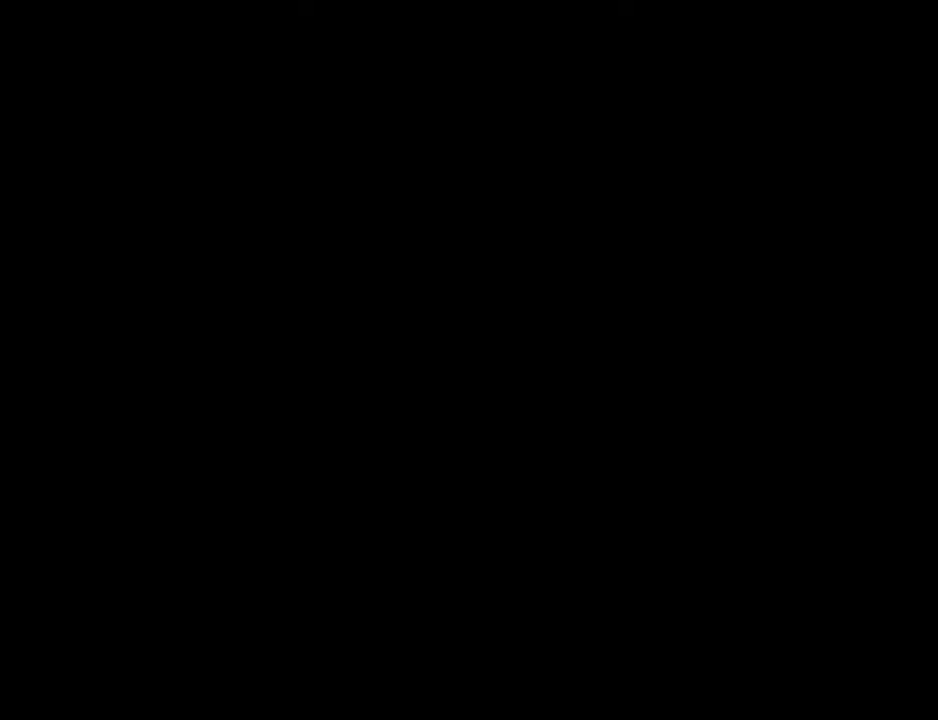
{"keys": [], "mouse": ["wheel_down"], "events": [[466, "mouse_wheel_down", "down"]]}
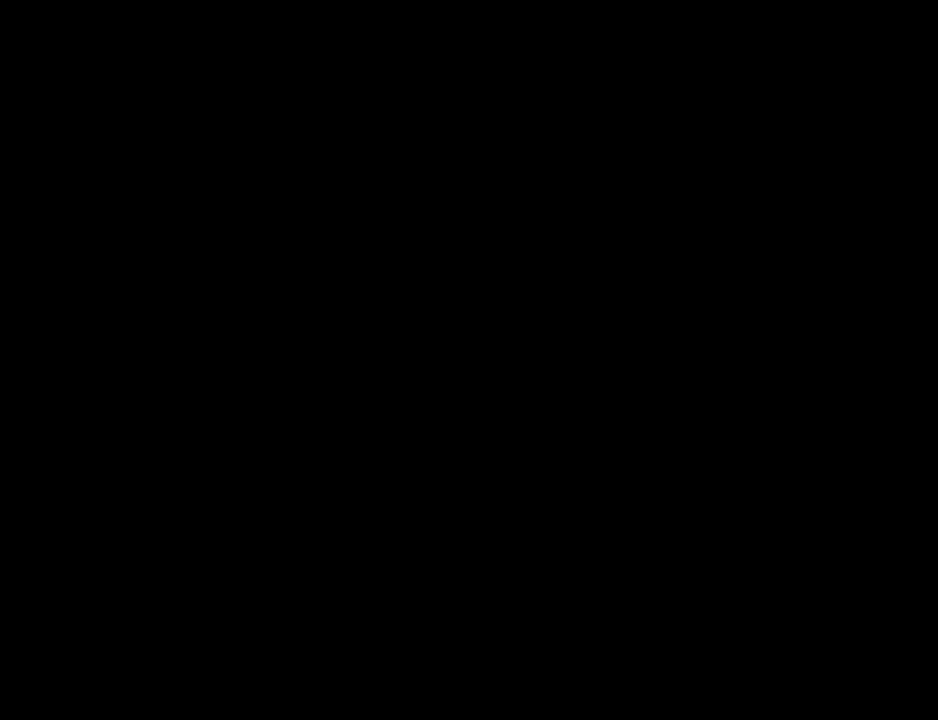
{"keys": [], "mouse": [], "events": [[50, "mouse_wheel_down", "up"], [250, "mouse_wheel_down", "down"], [383, "mouse_wheel_down", "up"]]}
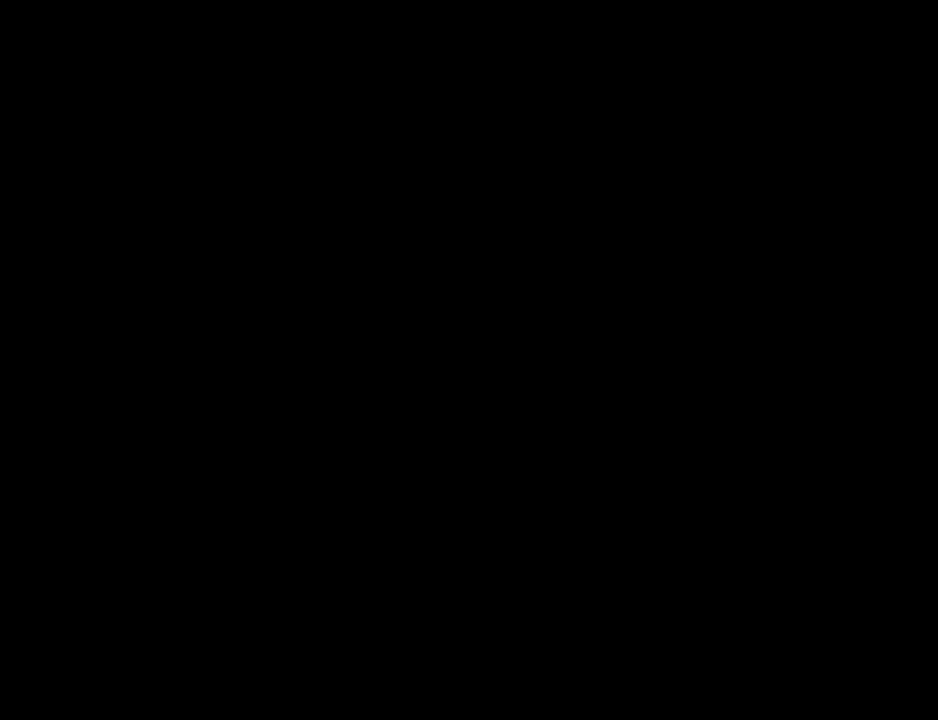
{"keys": [], "mouse": [], "events": []}
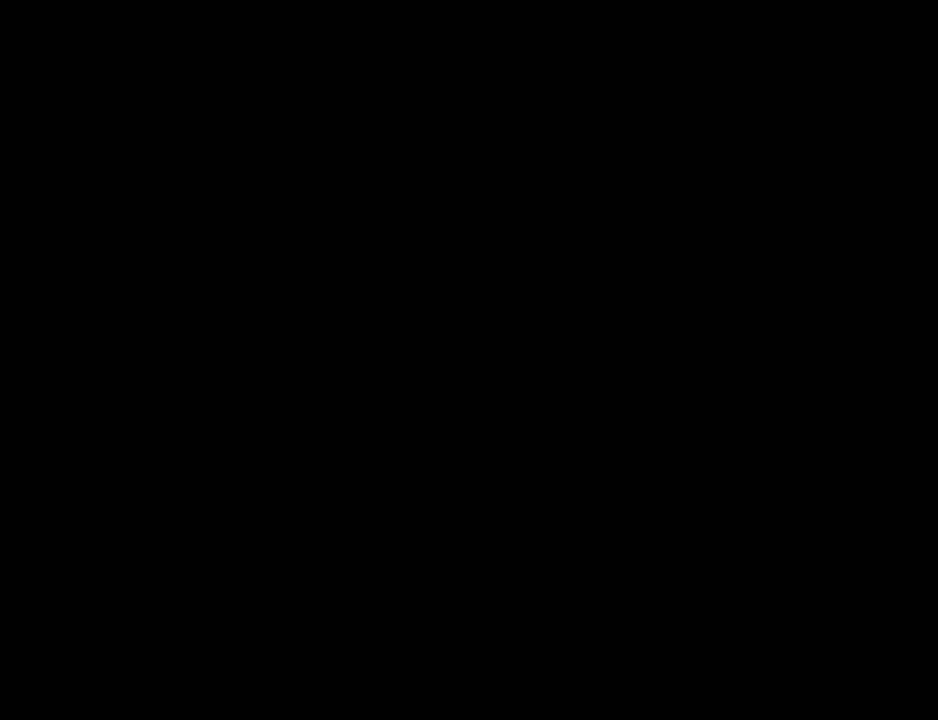
{"keys": [], "mouse": ["left"], "events": [[466, "mouse_left", "down"]]}
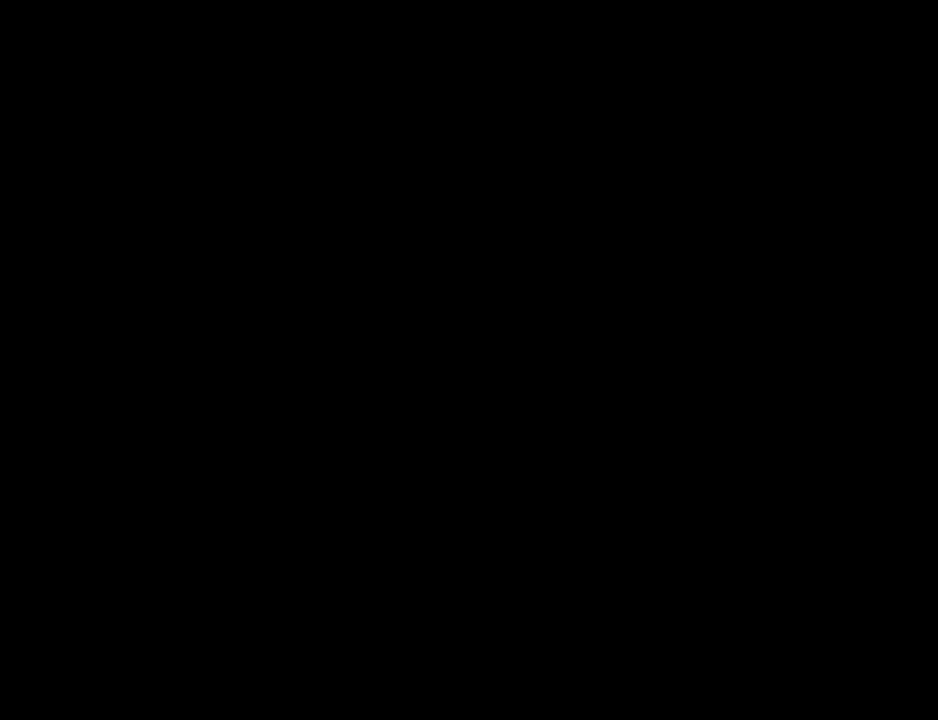
{"keys": [], "mouse": [], "events": [[16, "mouse_left", "up"]]}
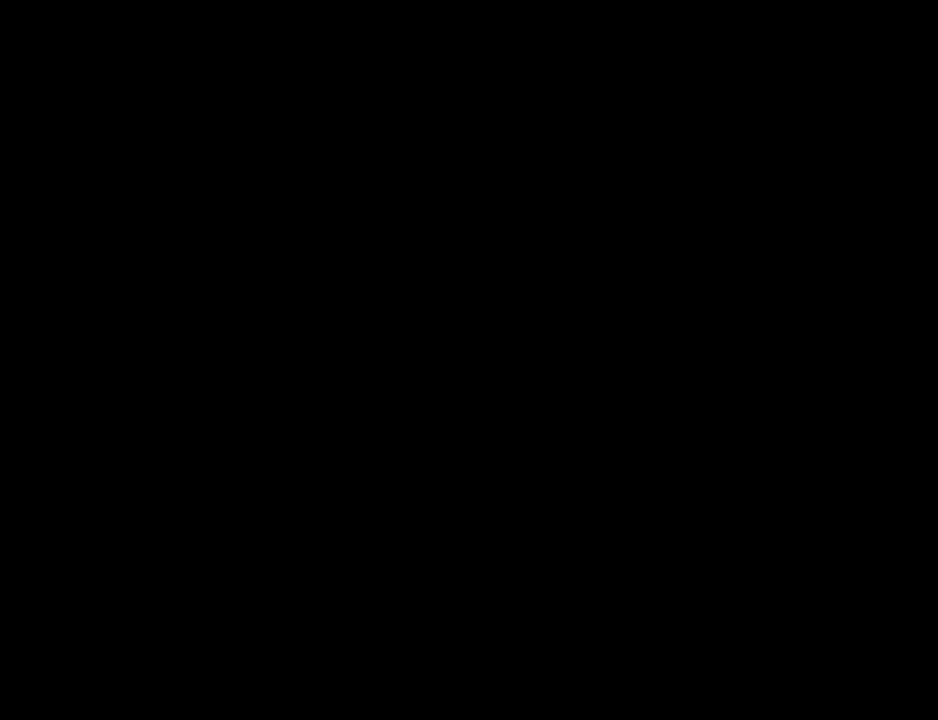
{"keys": [], "mouse": [], "events": []}
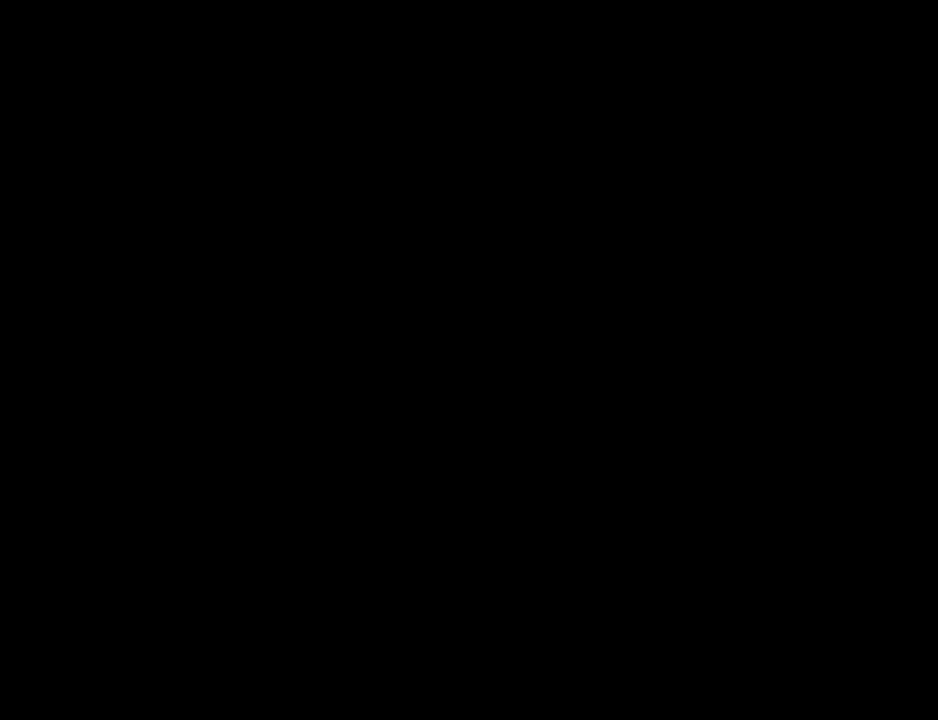
{"keys": [], "mouse": [], "events": []}
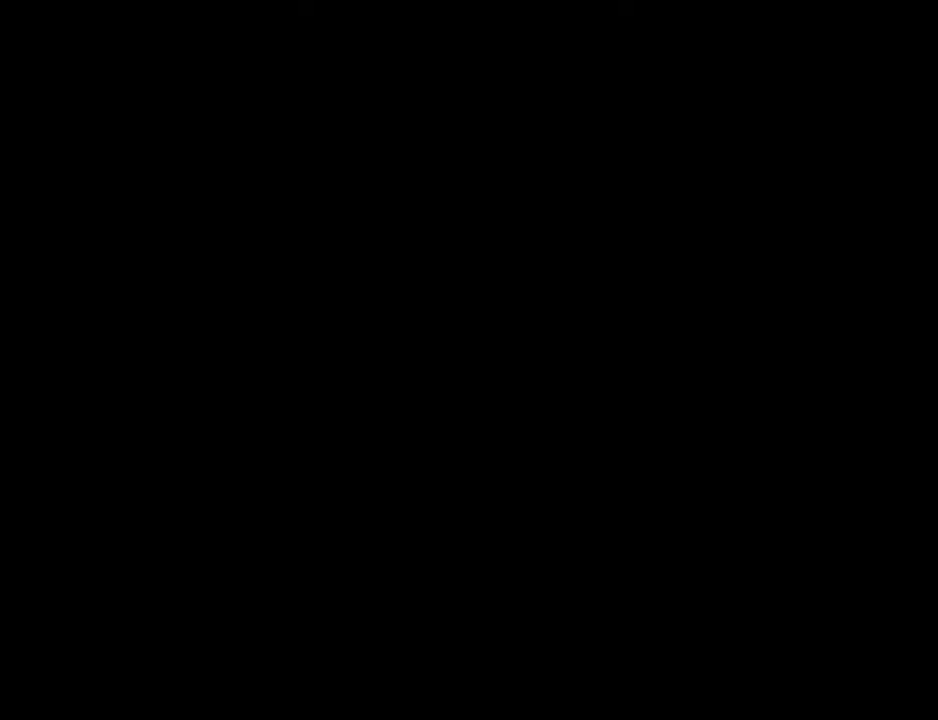
{"keys": [], "mouse": [], "events": [[100, "mouse_left", "down"], [200, "mouse_left", "up"]]}
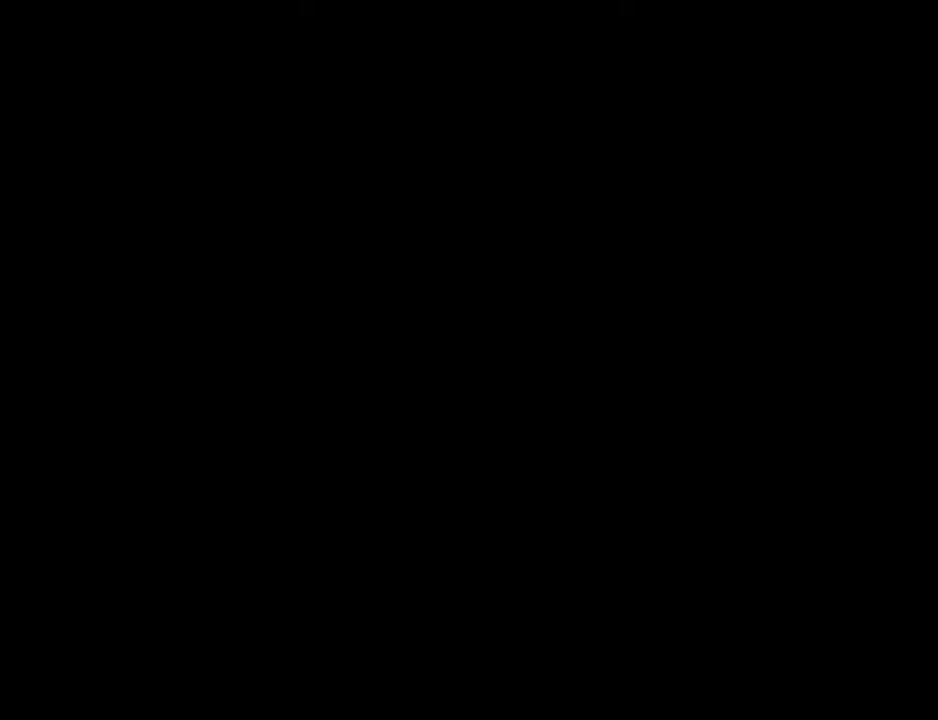
{"keys": [], "mouse": [], "events": []}
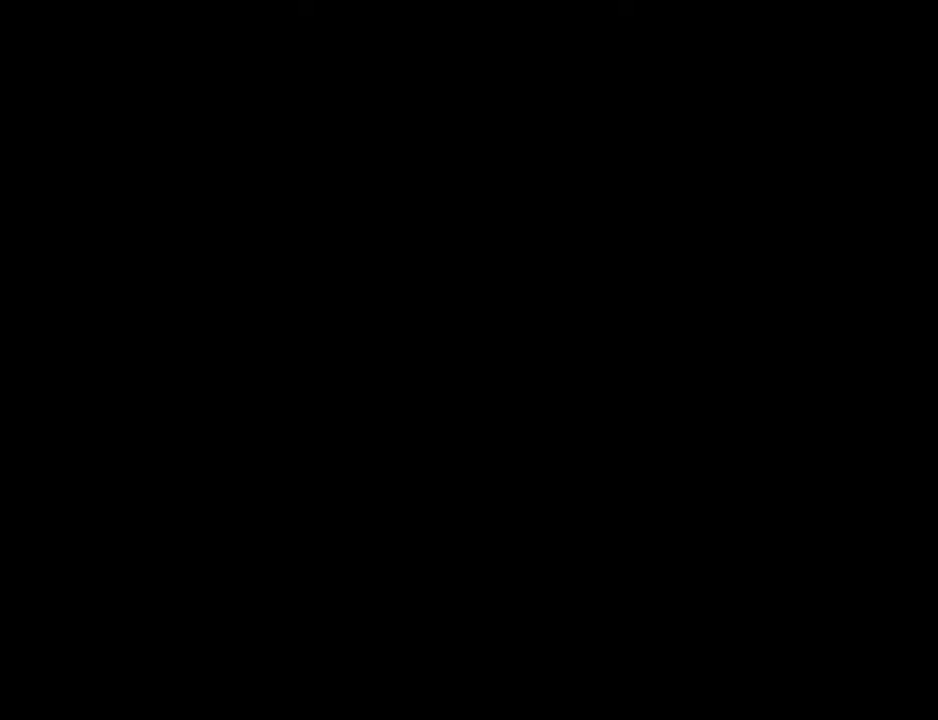
{"keys": [], "mouse": ["left"], "events": [[83, "mouse_left", "down"]]}
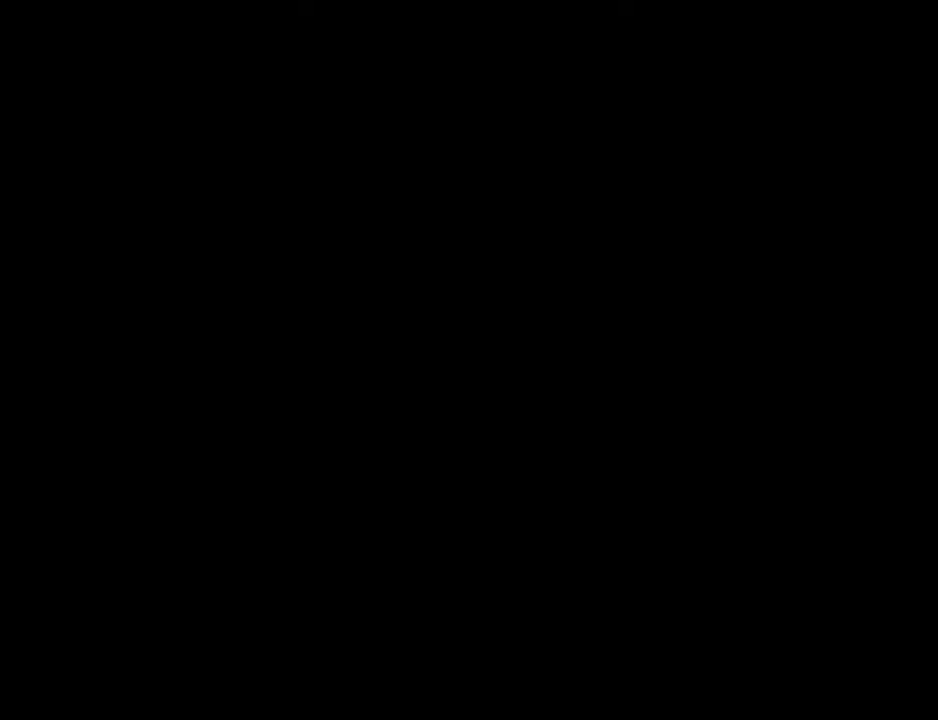
{"keys": [], "mouse": ["left"], "events": []}
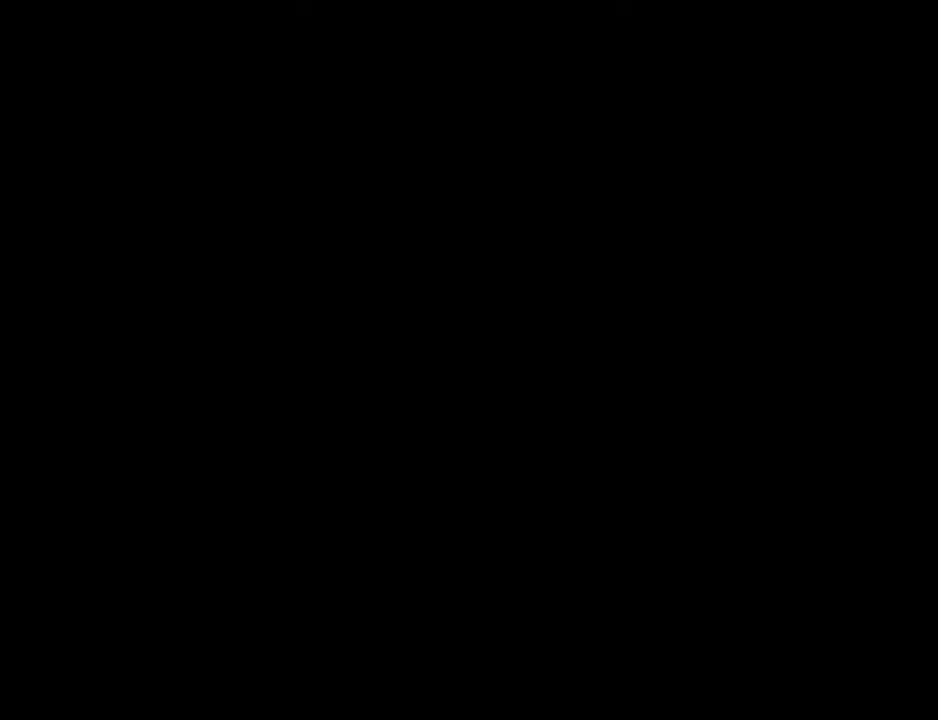
{"keys": [], "mouse": ["left"], "events": []}
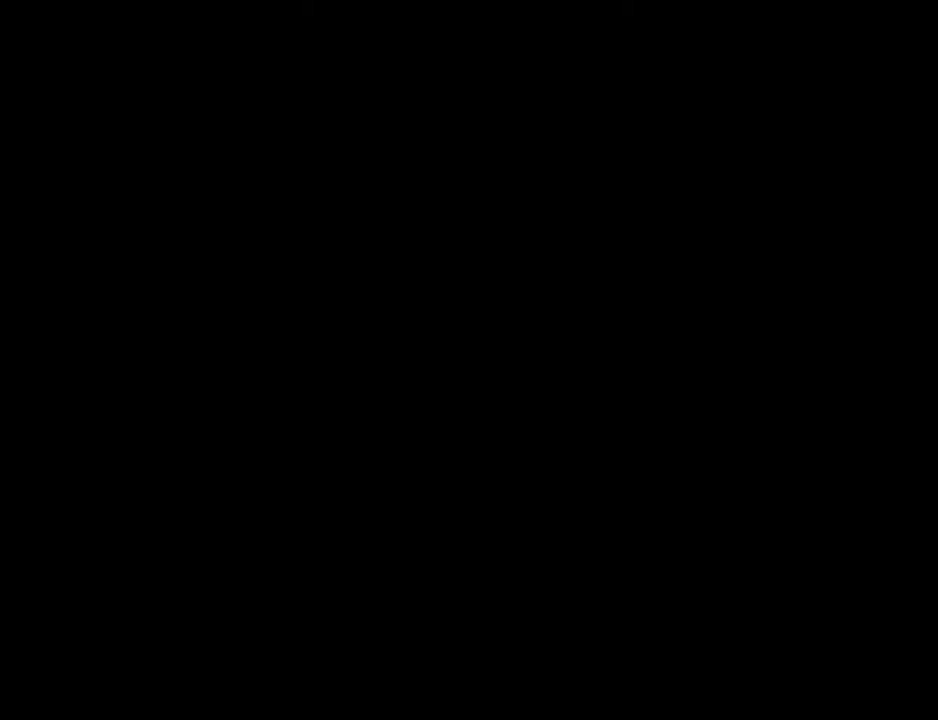
{"keys": [], "mouse": ["left"], "events": []}
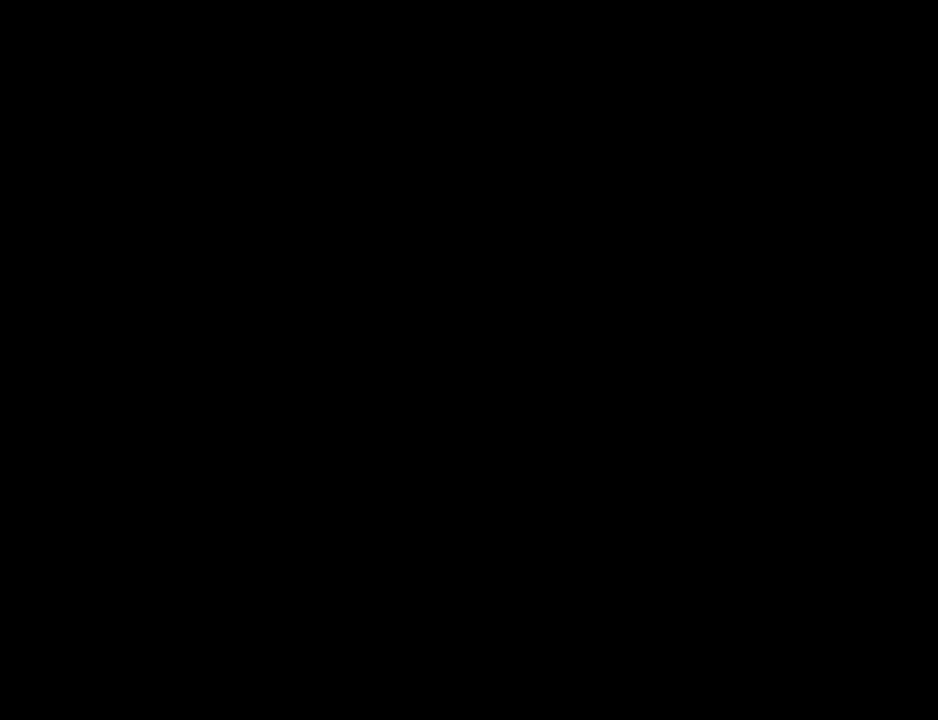
{"keys": [], "mouse": ["left"], "events": []}
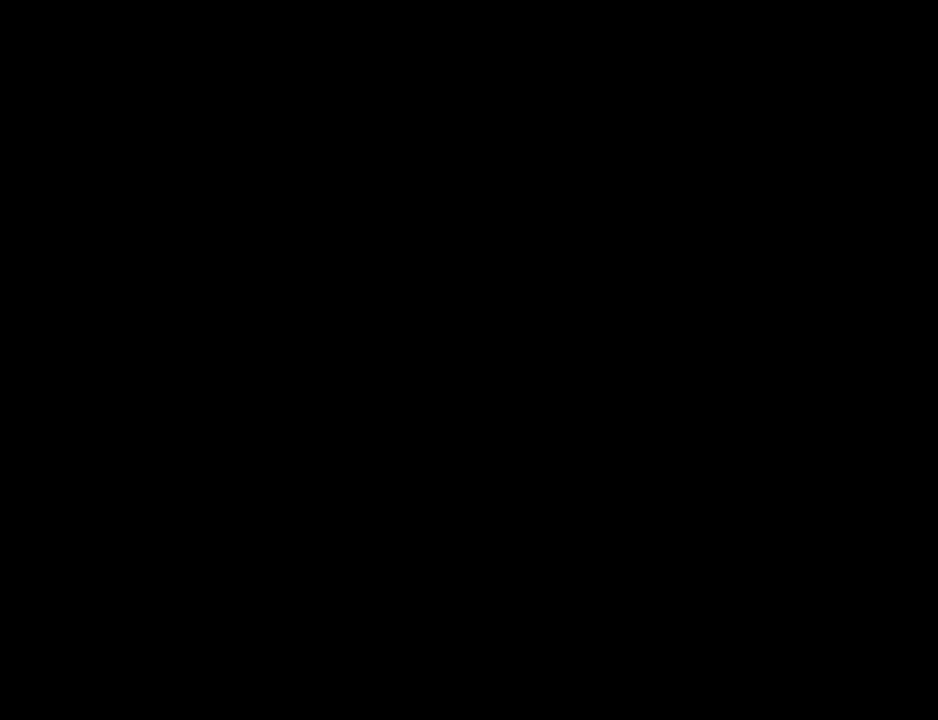
{"keys": [], "mouse": ["left"], "events": []}
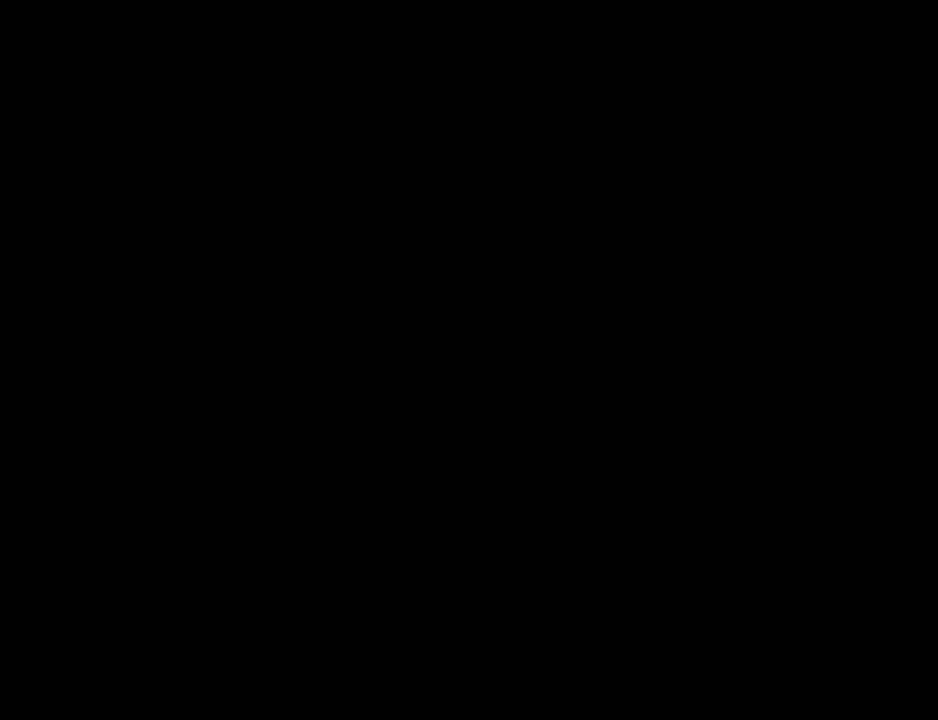
{"keys": [], "mouse": ["left"], "events": []}
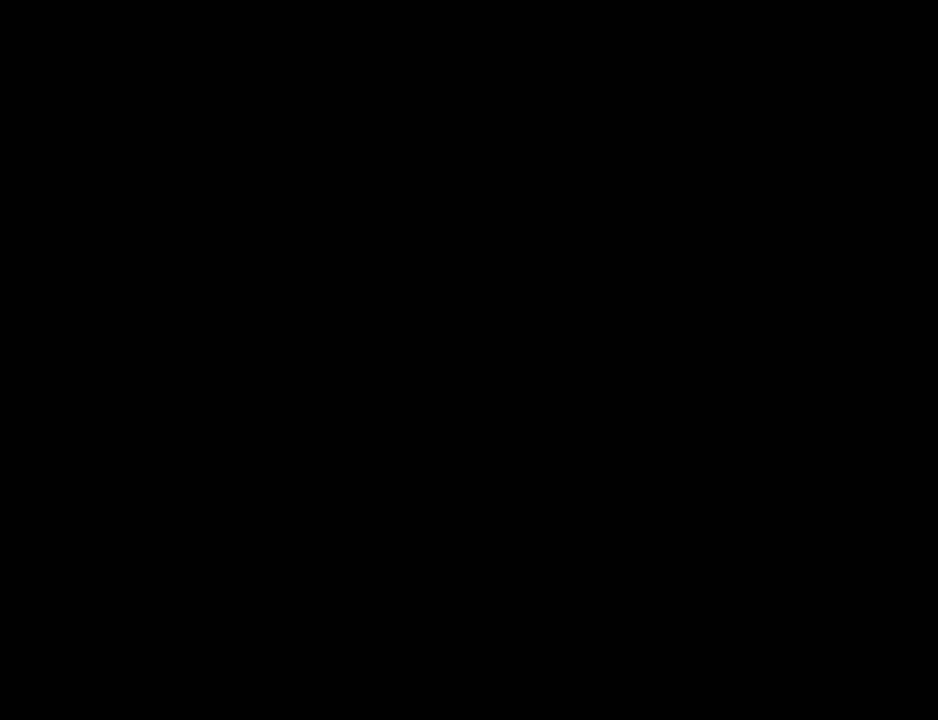
{"keys": [], "mouse": ["left"], "events": []}